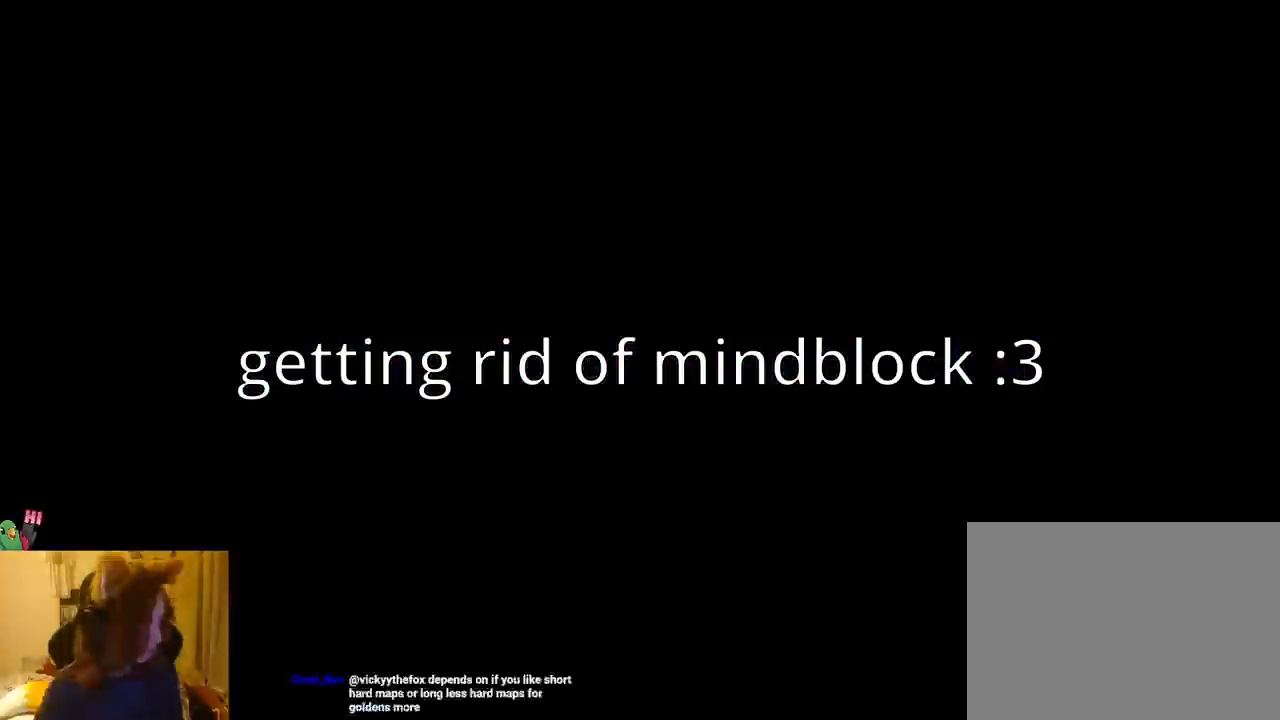
Gameplay with a controller (Nintendo layout); each line is a JSON object with the inputs held at the frame after it. "events" lists button and stick changes between this image and that frame as [ms after this image, input, new state], when the widget could be followed in between. Not read: HOME L1 L3 R1 R3 SELECT START.
{"buttons": [], "left_stick": "right", "right_stick": "center"}
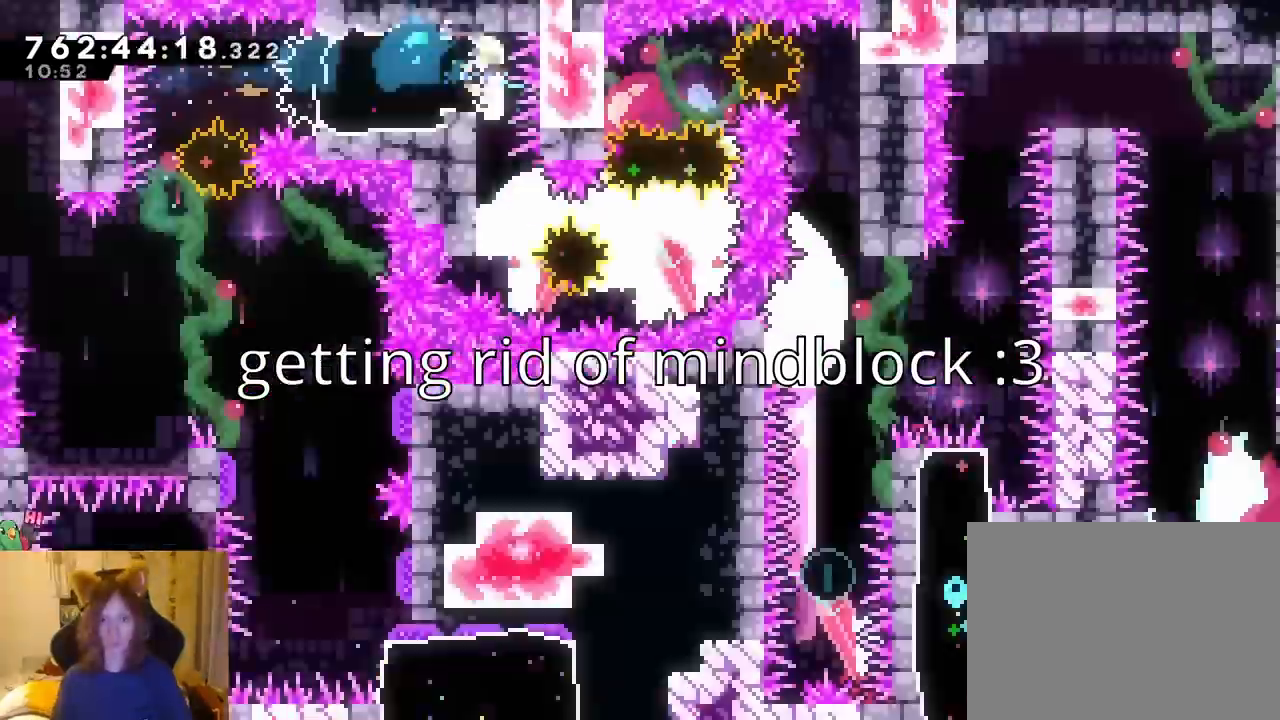
{"buttons": [], "left_stick": "center", "right_stick": "center", "events": [[17, "B", "down"], [33, "B", "up"], [83, "Y", "down"], [100, "L2", "down"], [117, "L2", "up"], [133, "Y", "up"], [267, "Y", "down"], [283, "Y", "up"], [317, "Y", "down"], [317, "left_stick", "left"], [333, "Y", "up"], [350, "B", "down"], [367, "B", "up"], [383, "Y", "down"], [400, "B", "down"], [400, "Y", "up"], [417, "DPAD_UP", "down"], [433, "B", "up"], [433, "DPAD_UP", "up"], [483, "left_stick", "center"]]}
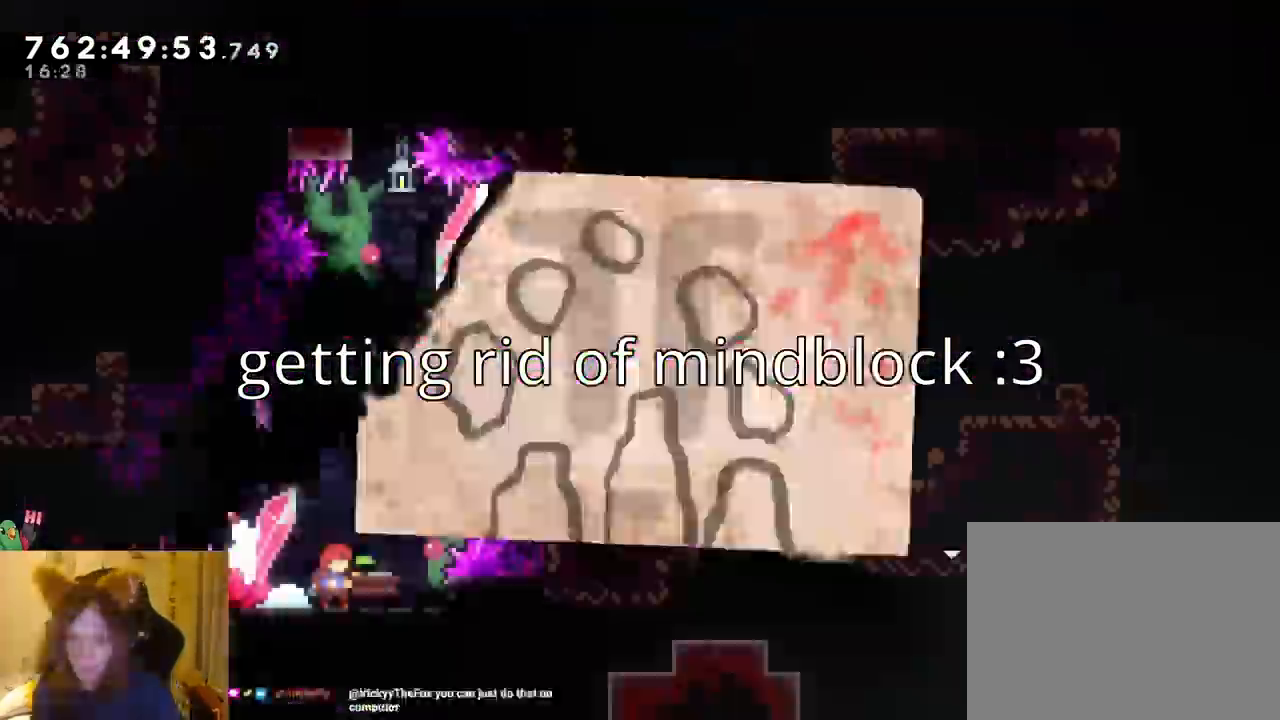
{"buttons": [], "left_stick": "center", "right_stick": "center"}
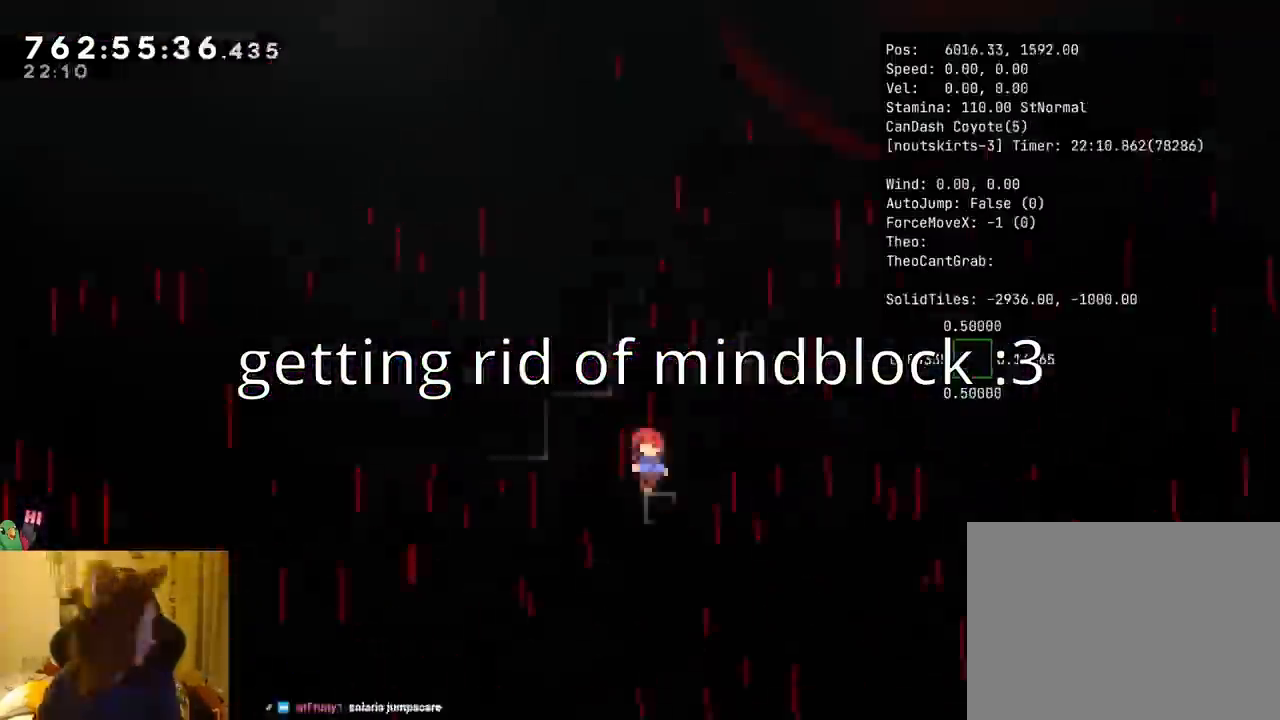
{"buttons": [], "left_stick": "center", "right_stick": "center", "events": [[50, "L2", "down"], [83, "left_stick", "right"], [150, "left_stick", "up-left"], [200, "B", "down"], [217, "B", "up"], [250, "L2", "up"], [267, "B", "down"], [300, "B", "up"], [317, "X", "down"], [317, "right_stick", "down"], [333, "left_stick", "center"], [383, "X", "up"], [383, "right_stick", "center"]]}
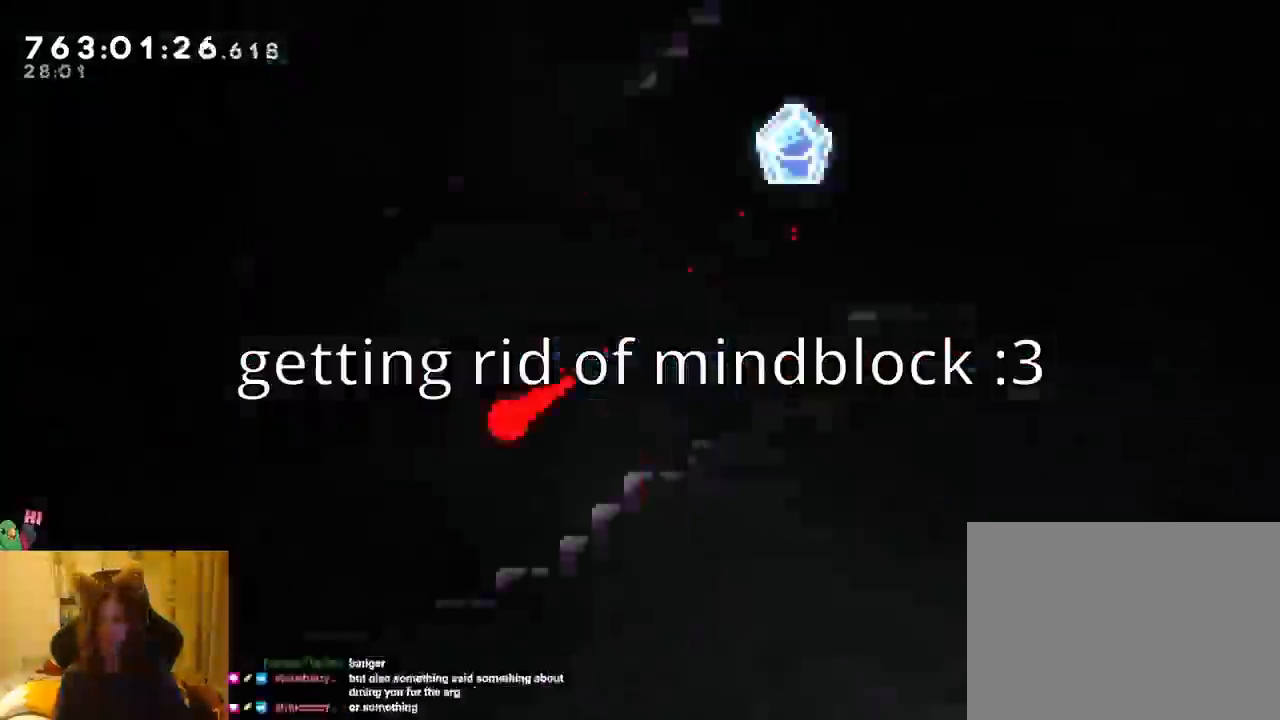
{"buttons": [], "left_stick": "center", "right_stick": "center", "events": [[83, "B", "down"], [100, "B", "up"], [133, "B", "down"], [133, "Y", "down"], [150, "Y", "up"], [167, "B", "up"], [233, "B", "down"], [233, "L2", "down"], [233, "Y", "down"], [250, "B", "up"], [250, "Y", "up"], [250, "left_stick", "left"], [267, "B", "down"], [267, "L2", "up"], [267, "Y", "down"], [283, "B", "up"], [283, "Y", "up"], [300, "left_stick", "right"], [317, "B", "down"], [333, "B", "up"], [350, "B", "down"], [350, "left_stick", "center"], [367, "B", "up"], [383, "B", "down"], [400, "B", "up"], [433, "B", "down"], [450, "B", "up"]]}
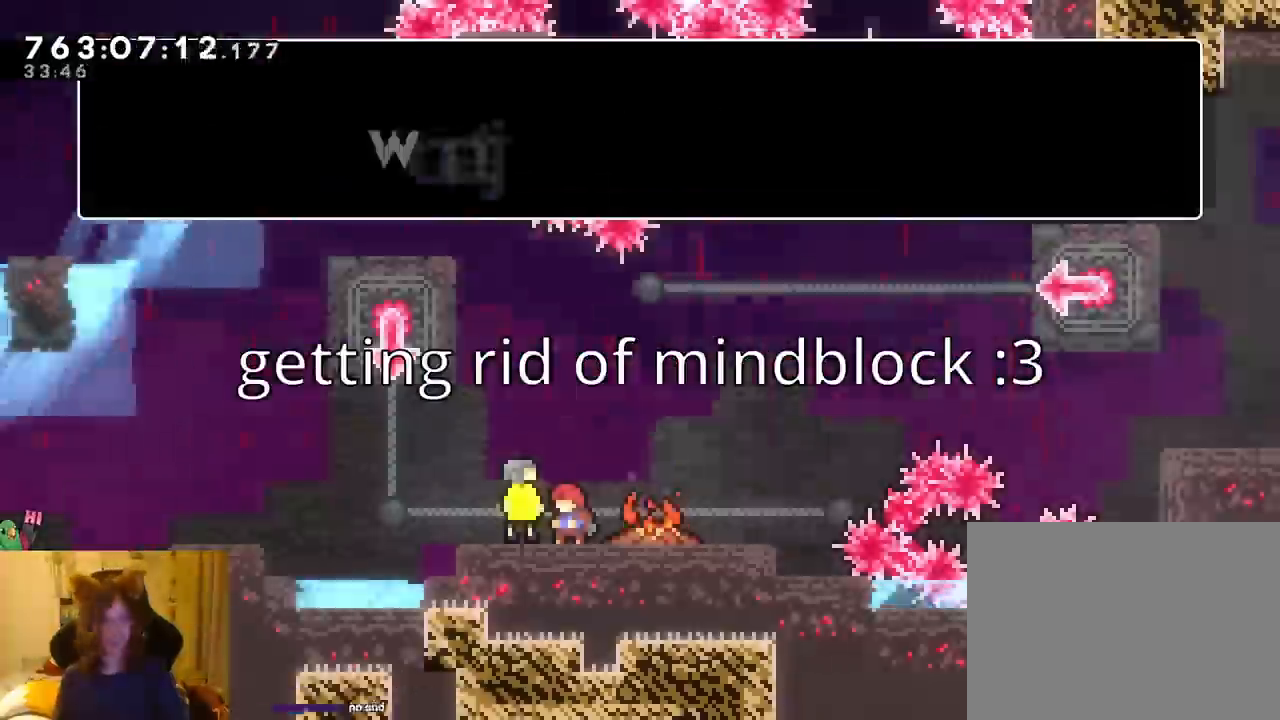
{"buttons": ["Y", "DPAD_LEFT"], "left_stick": "center", "right_stick": "center"}
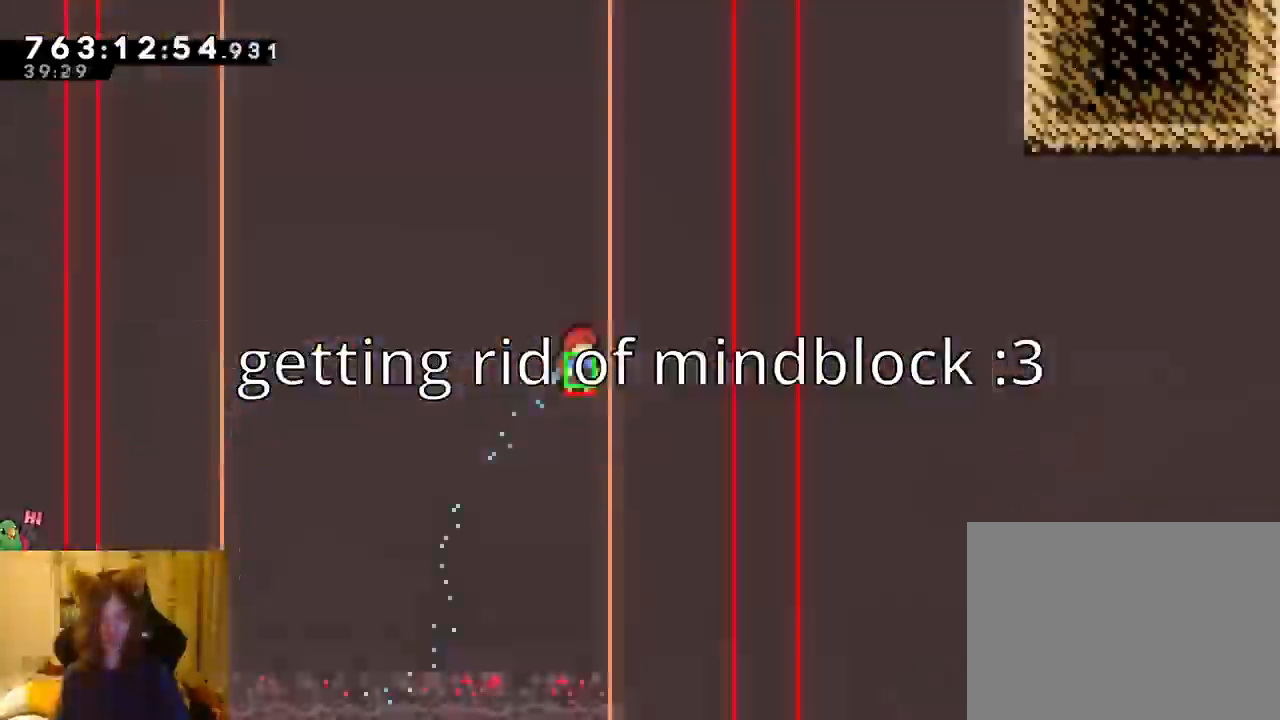
{"buttons": [], "left_stick": "center", "right_stick": "center"}
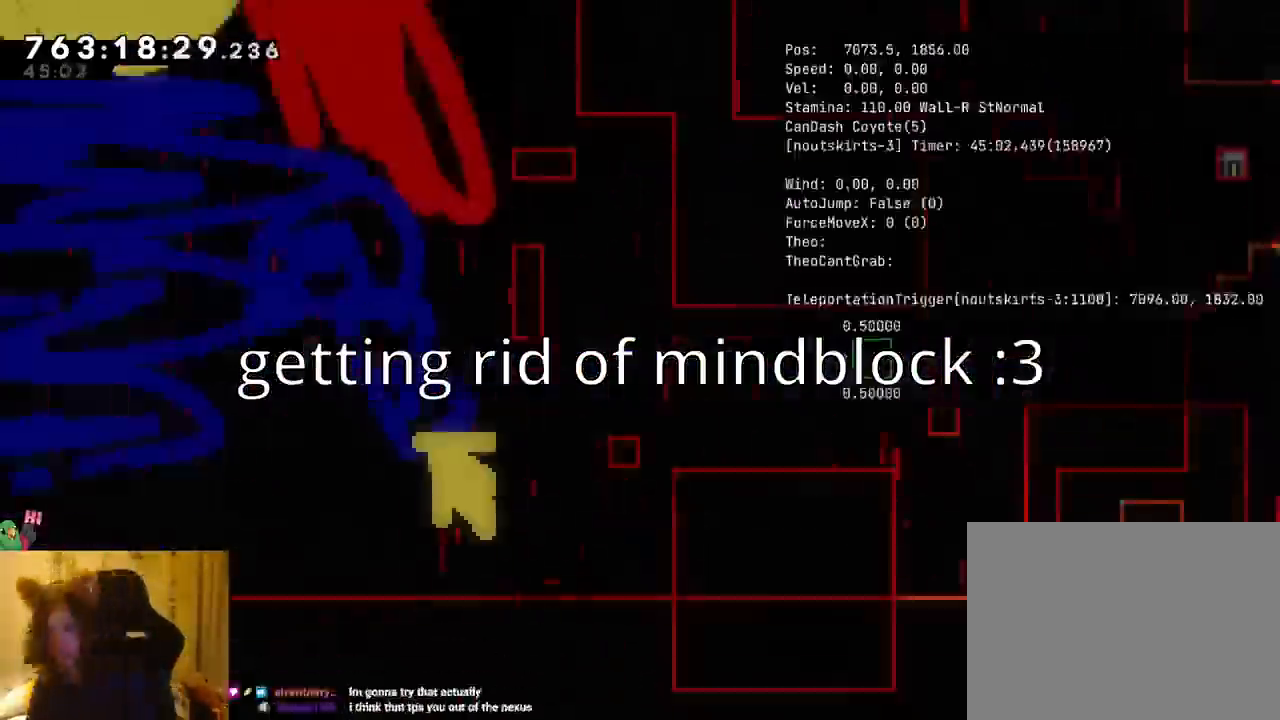
{"buttons": ["B"], "left_stick": "left", "right_stick": "center"}